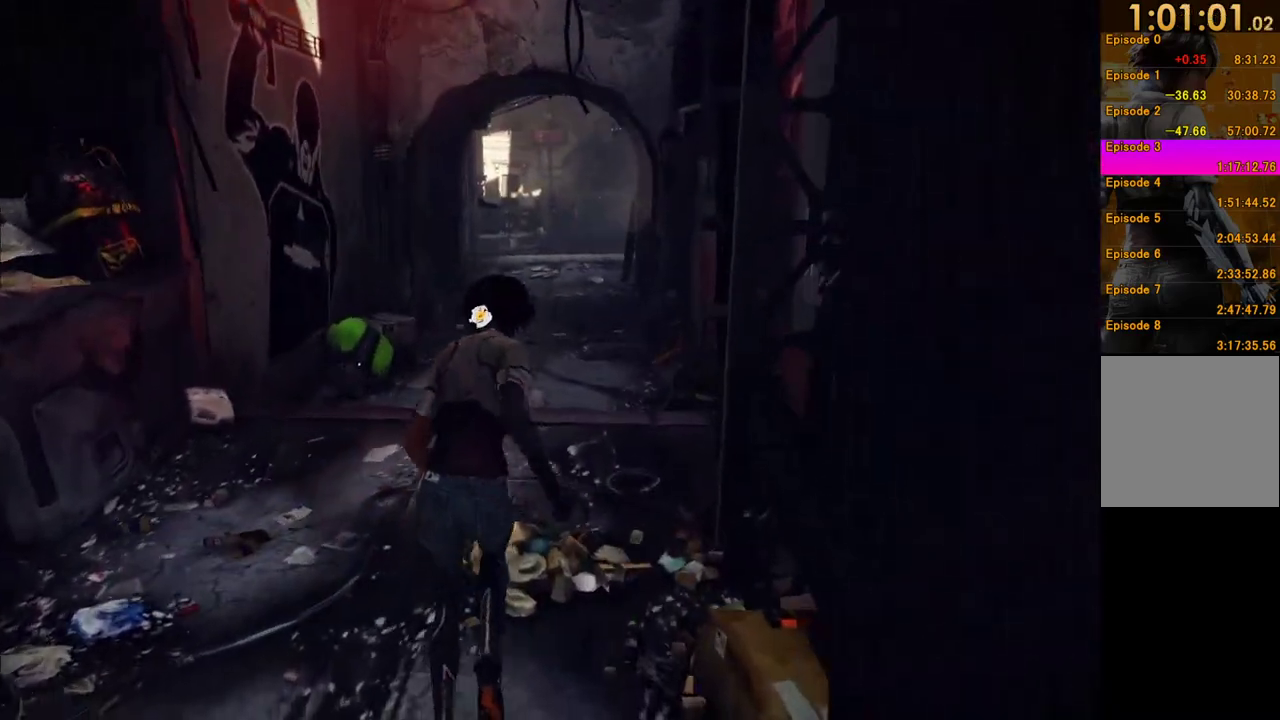
Gameplay with a controller (Xbox layout); each line is a JSON object with the inputs held at the frame after it. "events" lists button and stick changes between this image and that frame as [ms after this image, input, new state], when the widget could be followed in between. This overlay highlights the sticks when they move; stick clicks (L3 R3) are not distinguishable. Not read: L3 R3.
{"buttons": [], "left_stick": "up", "right_stick": "center", "events": [[67, "A", "down"], [167, "A", "up"], [233, "A", "down"], [317, "A", "up"], [400, "A", "down"], [500, "A", "up"]]}
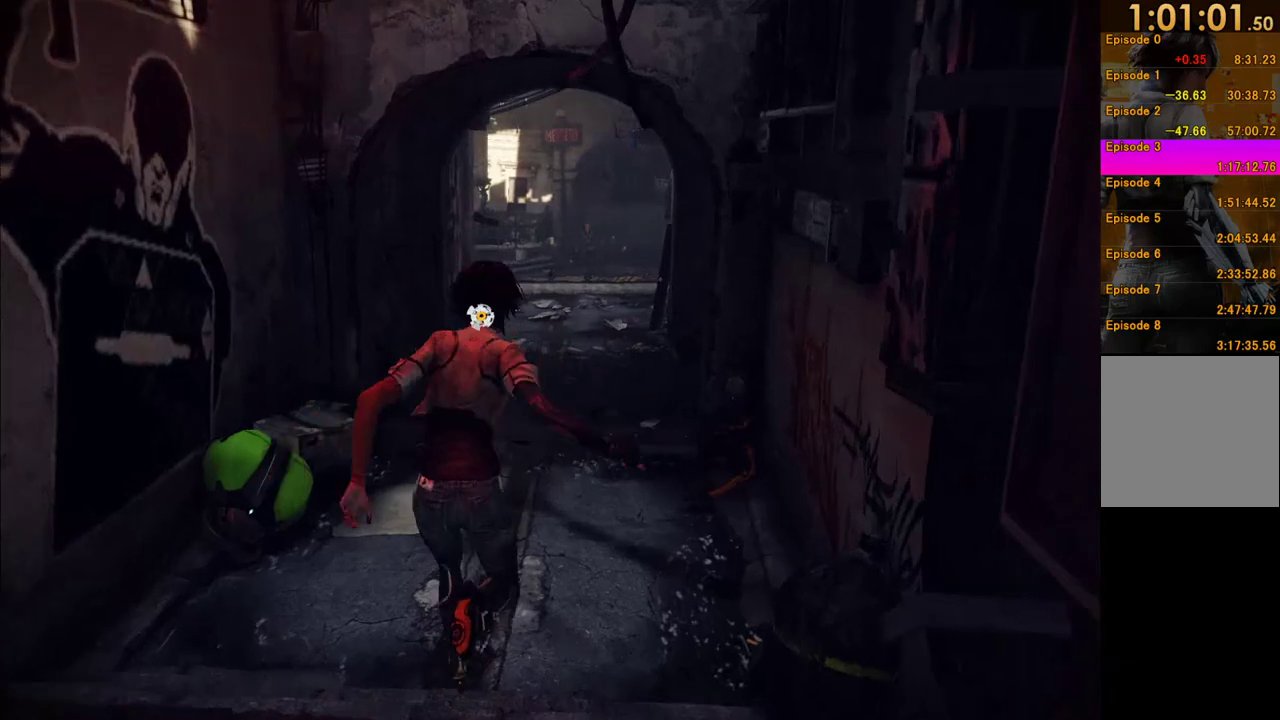
{"buttons": ["A"], "left_stick": "up", "right_stick": "center", "events": [[83, "A", "down"], [183, "A", "up"], [250, "A", "down"]]}
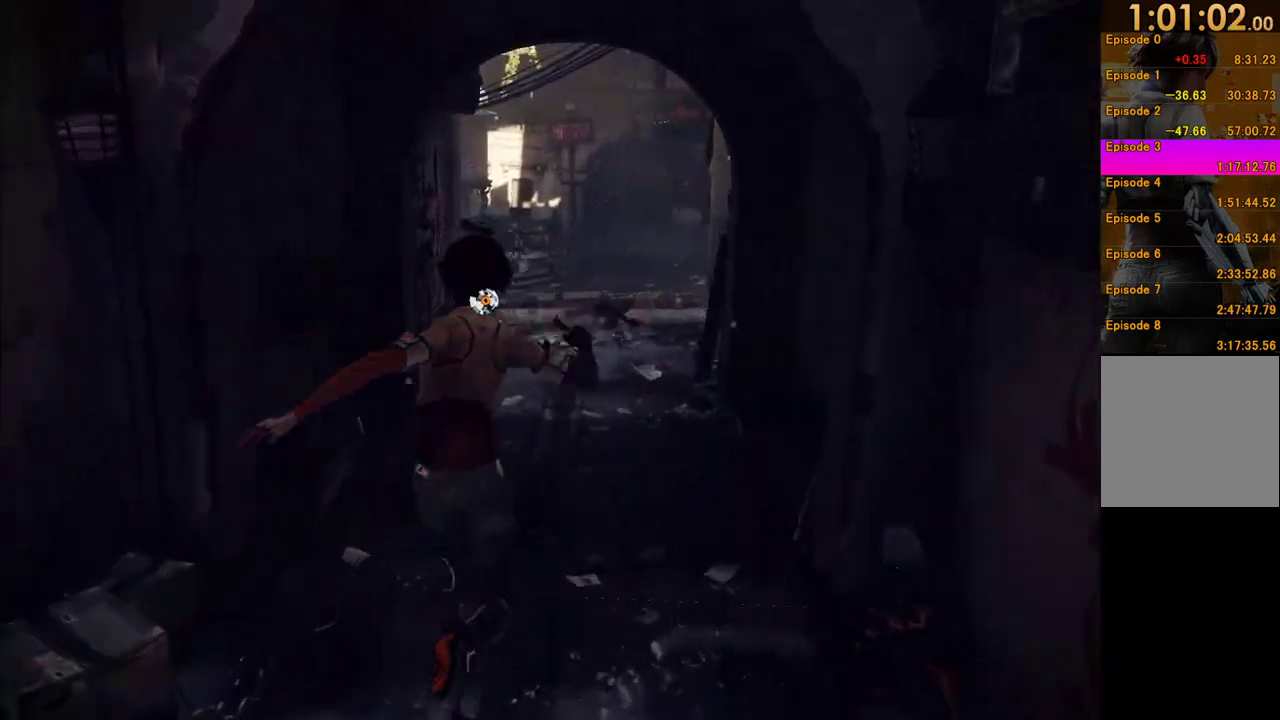
{"buttons": [], "left_stick": "up", "right_stick": "center", "events": [[33, "A", "up"], [167, "A", "down"], [300, "A", "up"], [383, "A", "down"], [467, "A", "up"]]}
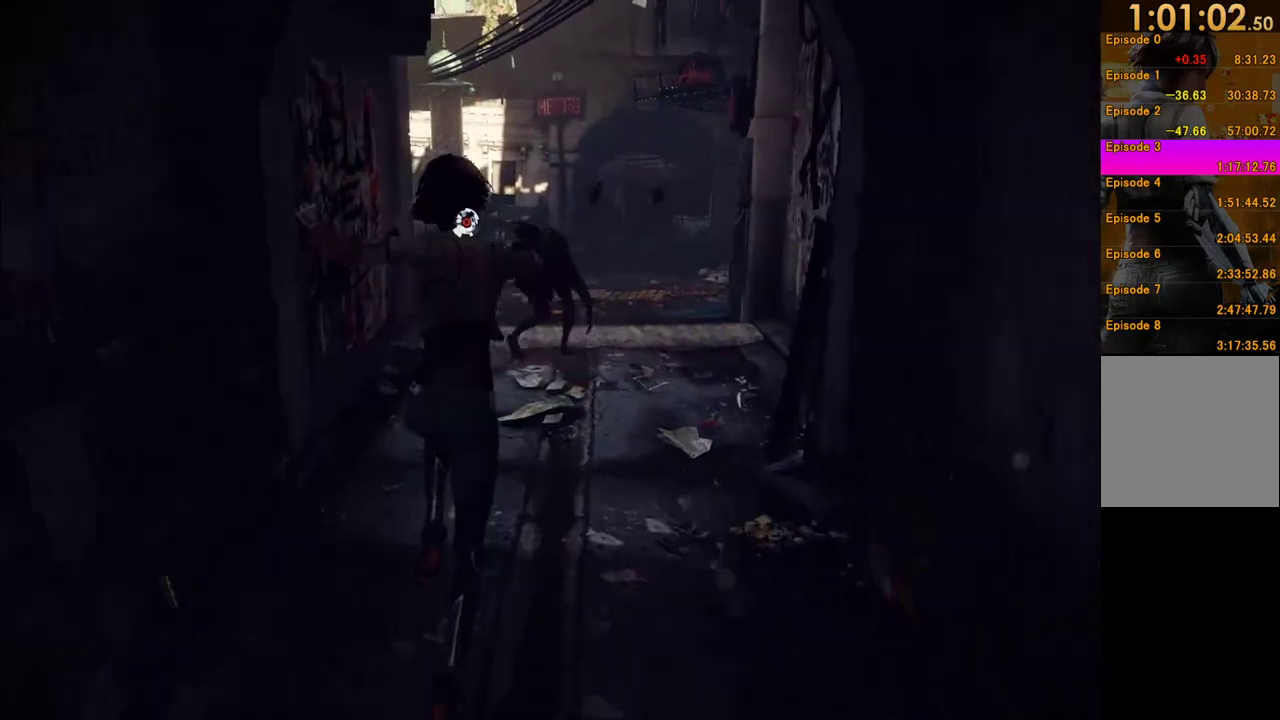
{"buttons": ["A"], "left_stick": "up", "right_stick": "center", "events": [[50, "A", "down"], [150, "A", "up"], [267, "A", "down"], [367, "A", "up"], [467, "A", "down"]]}
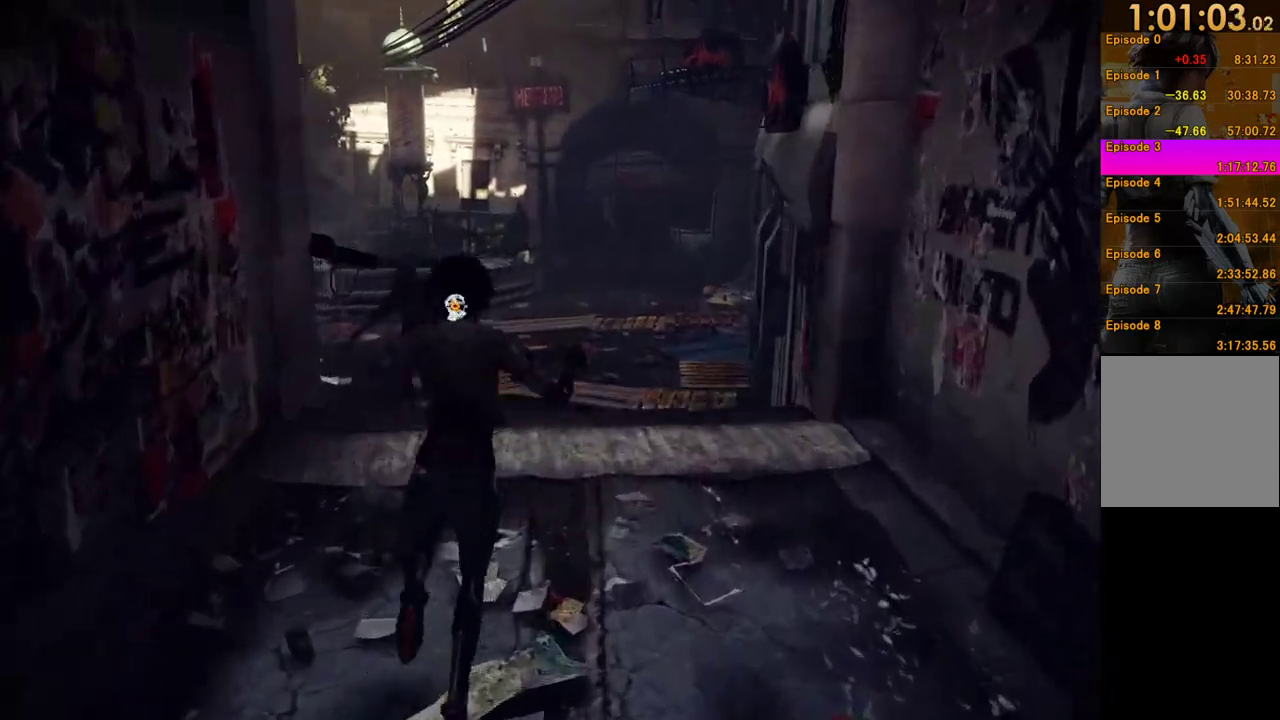
{"buttons": [], "left_stick": "up-left", "right_stick": "down-left", "events": [[33, "A", "up"], [117, "A", "down"], [183, "left_stick", "up-left"], [217, "A", "up"], [383, "right_stick", "down-left"]]}